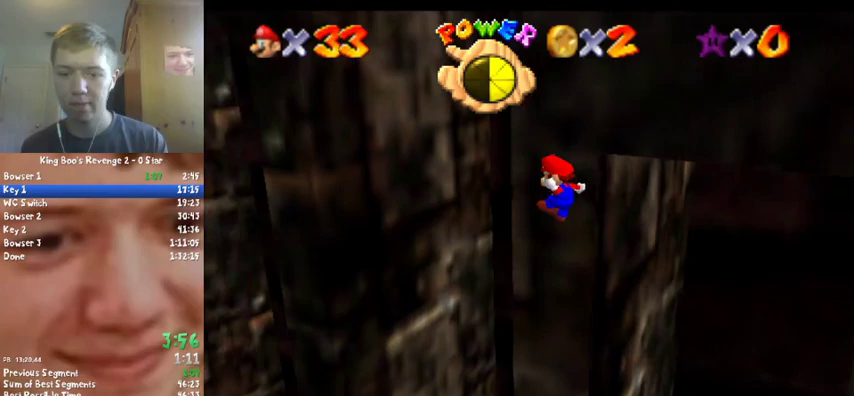
Gameplay with a controller (Nintendo layout); each line is a JSON object with the inputs held at the frame after it. "events" lists button and stick changes between this image and that frame as [ms after this image, input, new state], when the widget could be followed in between. Not read: L3 R2 R3.
{"buttons": [], "left_stick": "up-left", "events": [[33, "C_LEFT", "down"], [133, "A", "up"], [200, "C_LEFT", "up"]]}
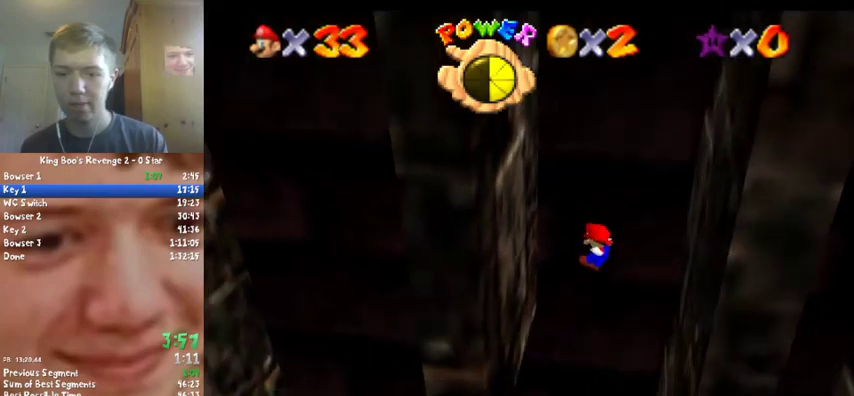
{"buttons": ["A"], "left_stick": "right", "events": [[433, "A", "down"], [467, "left_stick", "right"]]}
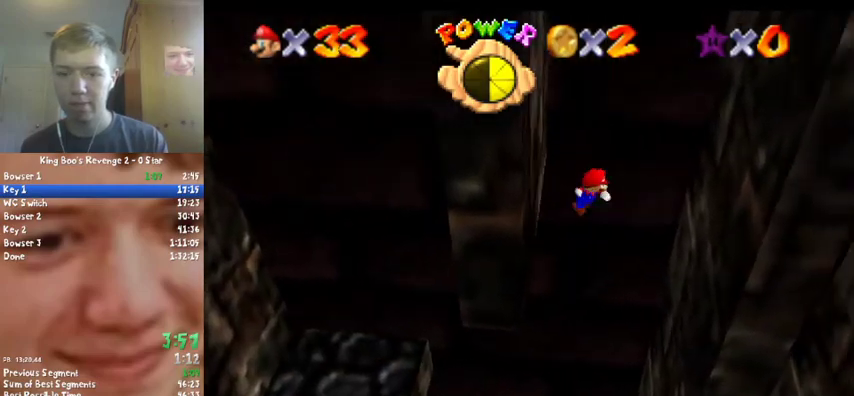
{"buttons": [], "left_stick": "right", "events": [[400, "A", "up"]]}
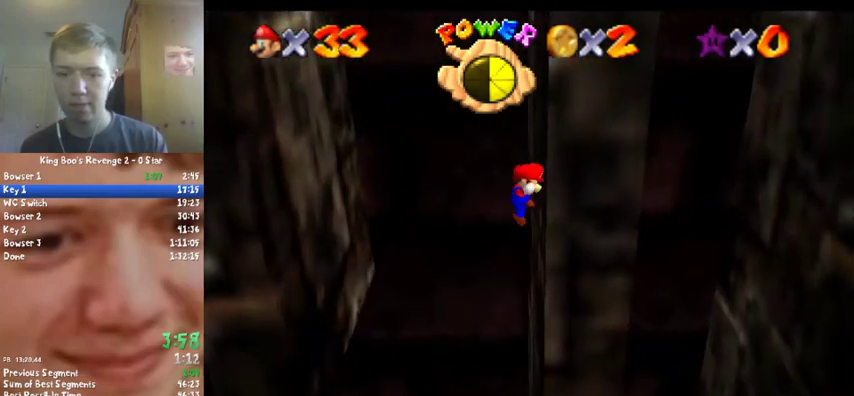
{"buttons": ["A"], "left_stick": "left", "events": [[67, "left_stick", "down"], [100, "A", "down"], [100, "C_RIGHT", "down"], [167, "left_stick", "down-left"], [300, "left_stick", "left"], [400, "C_RIGHT", "up"]]}
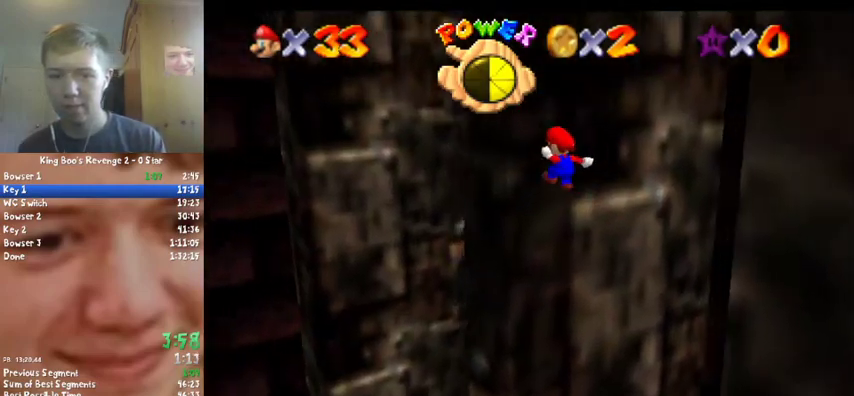
{"buttons": [], "left_stick": "up", "events": [[67, "A", "up"], [367, "left_stick", "up-left"], [433, "left_stick", "up"]]}
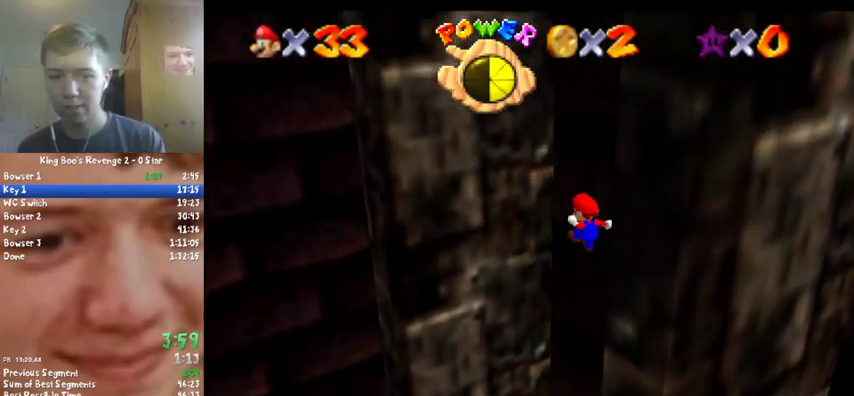
{"buttons": [], "left_stick": "up-right", "events": [[267, "left_stick", "up-right"]]}
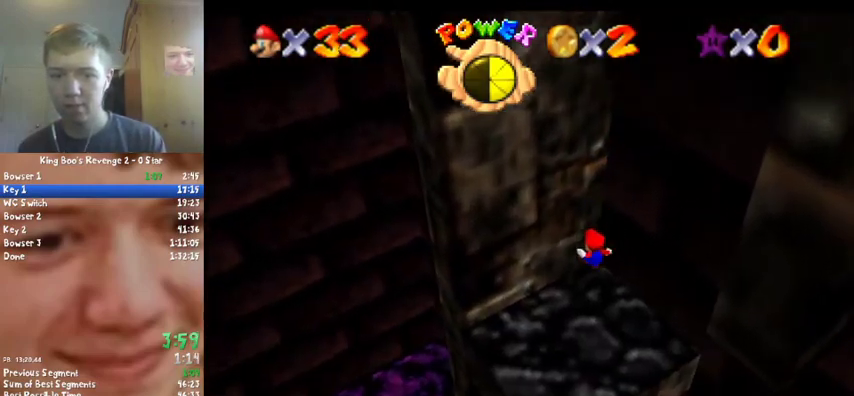
{"buttons": [], "left_stick": "right", "events": [[267, "left_stick", "right"]]}
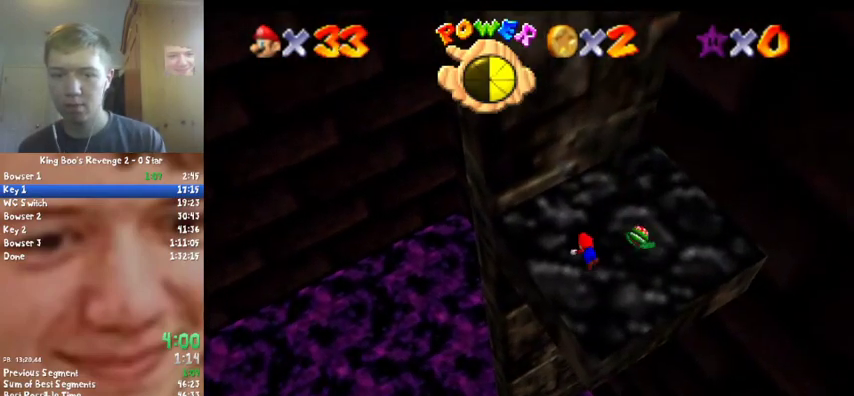
{"buttons": ["C_DOWN", "C_LEFT"], "left_stick": "down-right", "events": [[33, "B", "down"], [133, "B", "up"], [200, "B", "down"], [233, "A", "down"], [300, "B", "up"], [367, "A", "up"], [400, "left_stick", "down-right"], [433, "C_DOWN", "down"], [467, "C_LEFT", "down"]]}
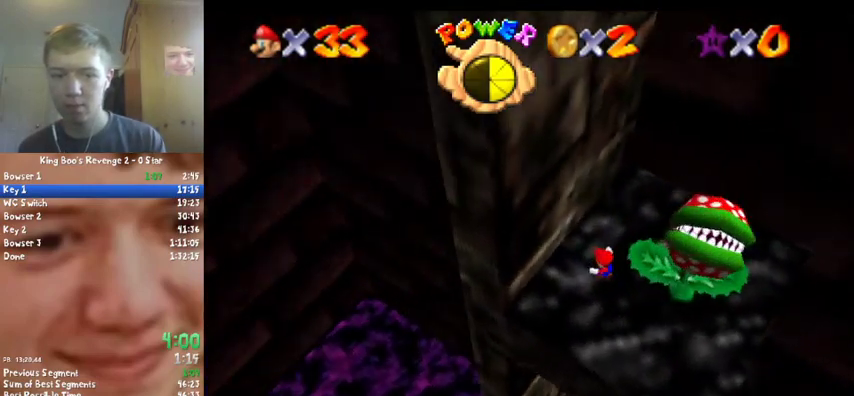
{"buttons": [], "left_stick": "up-right", "events": [[67, "C_DOWN", "up"], [100, "C_LEFT", "up"], [133, "left_stick", "center"], [233, "left_stick", "up"], [500, "left_stick", "up-right"]]}
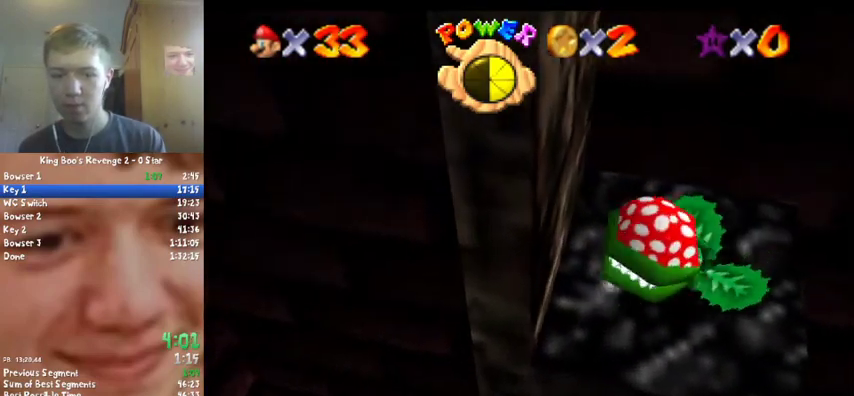
{"buttons": [], "left_stick": "center", "events": [[133, "left_stick", "right"], [267, "A", "down"], [267, "B", "down"], [433, "A", "up"], [433, "B", "up"], [500, "left_stick", "center"]]}
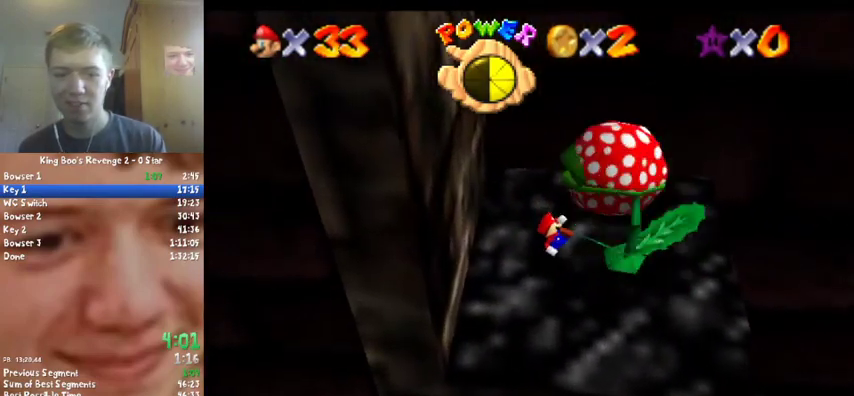
{"buttons": [], "left_stick": "center", "events": [[333, "left_stick", "right"], [433, "left_stick", "center"]]}
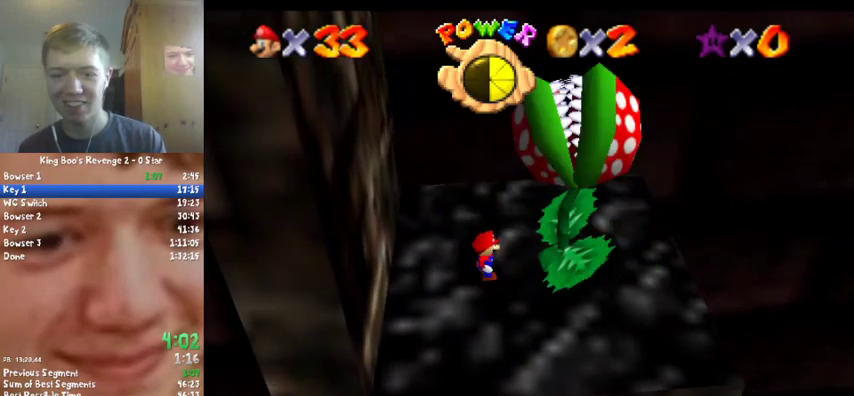
{"buttons": [], "left_stick": "down-right", "events": [[133, "A", "down"], [200, "A", "up"], [200, "left_stick", "down"], [467, "left_stick", "down-right"]]}
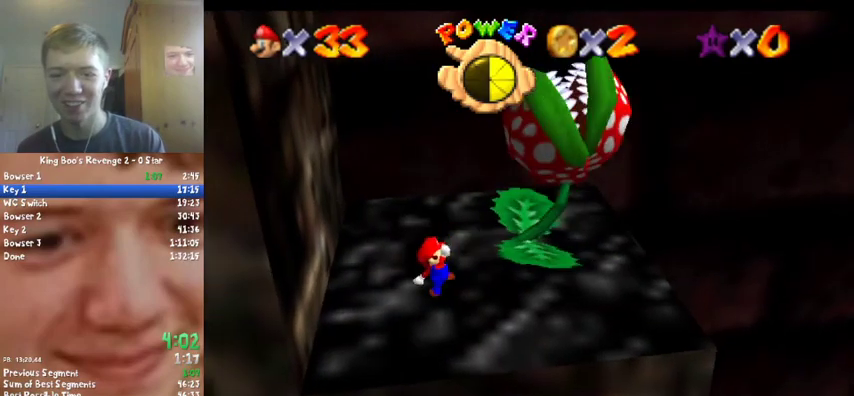
{"buttons": [], "left_stick": "down-right", "events": [[133, "A", "down"], [200, "A", "up"]]}
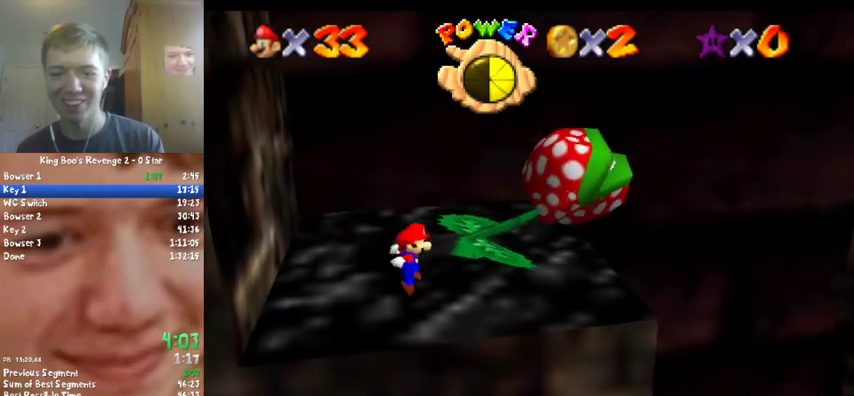
{"buttons": [], "left_stick": "down", "events": [[200, "A", "down"], [267, "A", "up"], [333, "left_stick", "down"]]}
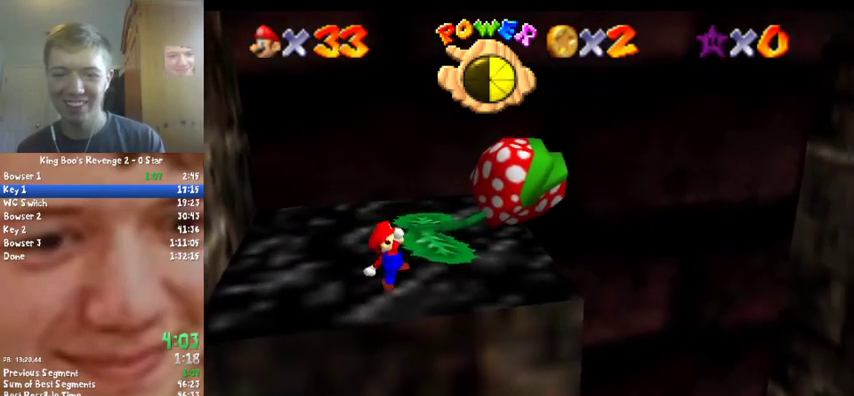
{"buttons": [], "left_stick": "down", "events": [[133, "left_stick", "center"], [333, "A", "down"], [400, "A", "up"], [433, "left_stick", "down"]]}
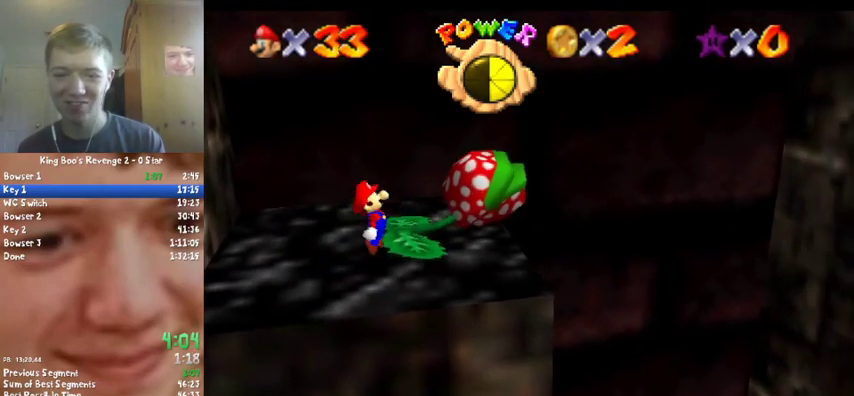
{"buttons": [], "left_stick": "right", "events": [[133, "left_stick", "down-right"], [200, "left_stick", "center"], [400, "left_stick", "right"]]}
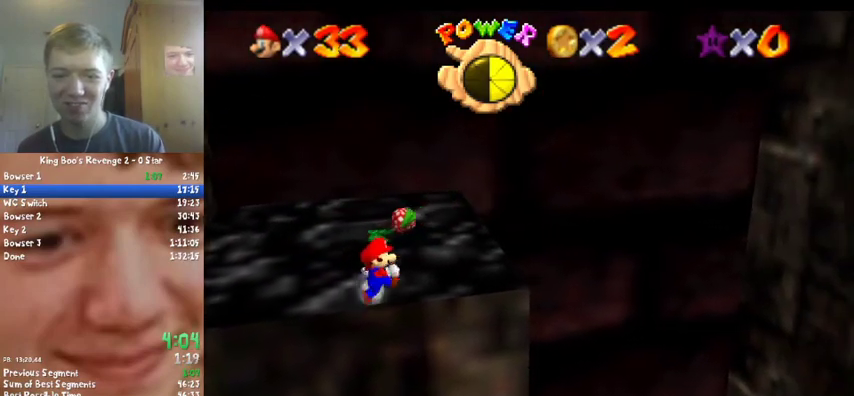
{"buttons": [], "left_stick": "right", "events": []}
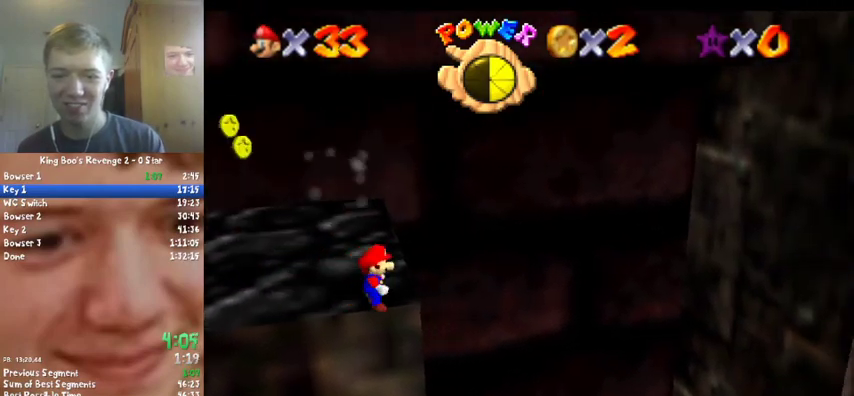
{"buttons": ["C_LEFT"], "left_stick": "right", "events": [[67, "Z", "down"], [100, "A", "down"], [233, "A", "up"], [233, "Z", "up"], [367, "left_stick", "down-right"], [400, "C_LEFT", "down"], [467, "left_stick", "right"]]}
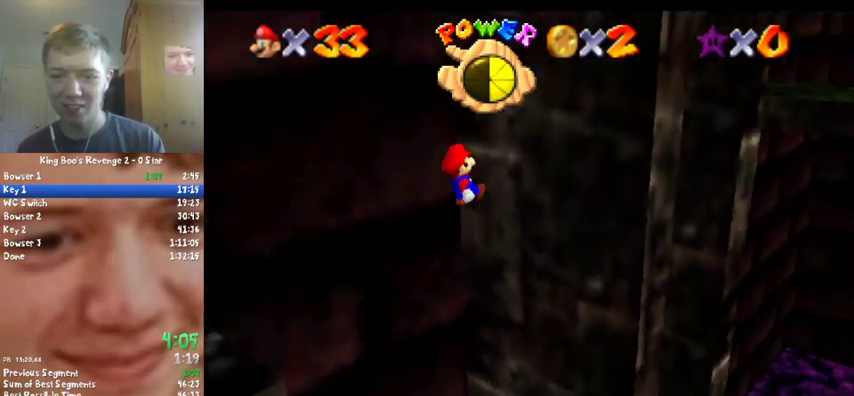
{"buttons": [], "left_stick": "up-right", "events": [[67, "C_LEFT", "up"], [500, "left_stick", "up-right"]]}
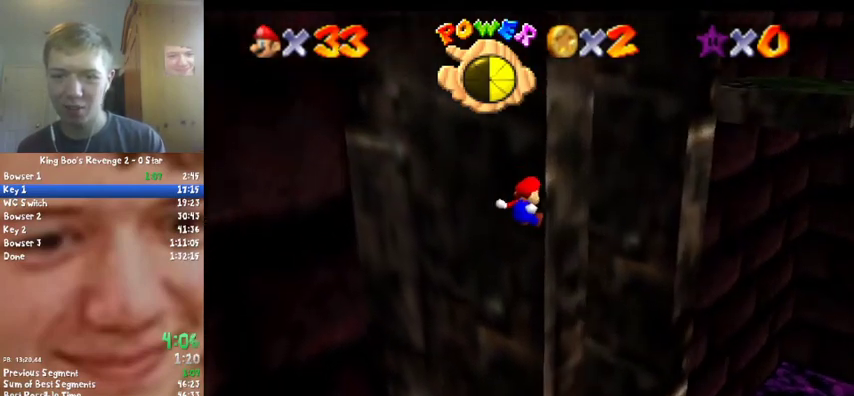
{"buttons": [], "left_stick": "up", "events": [[200, "left_stick", "up"], [333, "C_RIGHT", "down"], [467, "C_RIGHT", "up"]]}
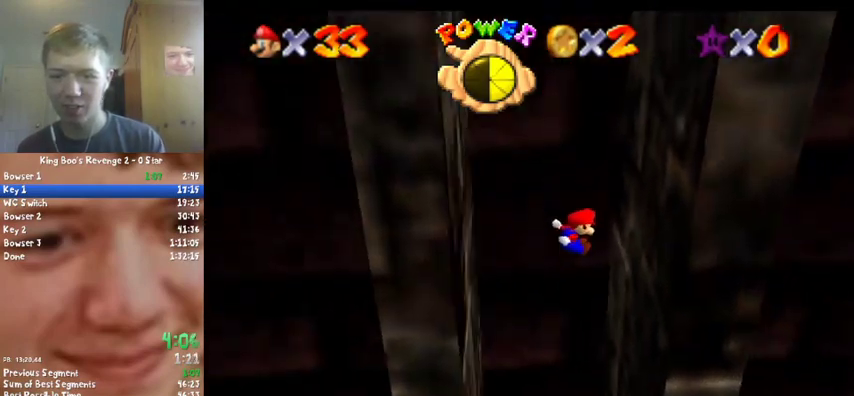
{"buttons": ["A"], "left_stick": "left", "events": [[267, "left_stick", "up-left"], [300, "A", "down"], [400, "left_stick", "left"]]}
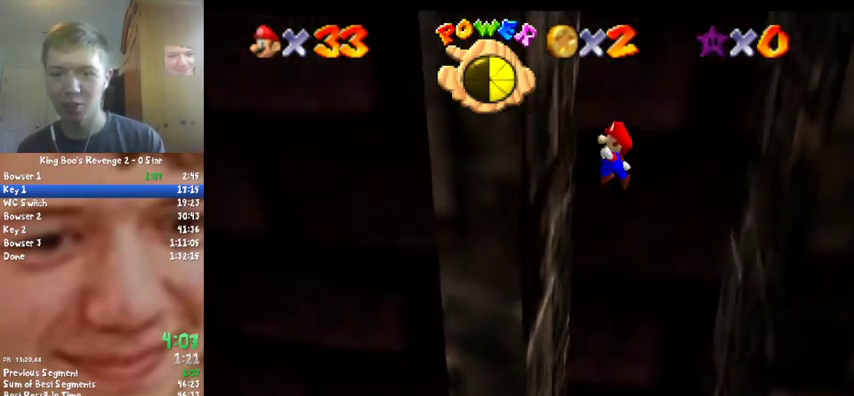
{"buttons": ["A"], "left_stick": "right", "events": [[167, "A", "up"], [300, "A", "down"], [333, "left_stick", "right"]]}
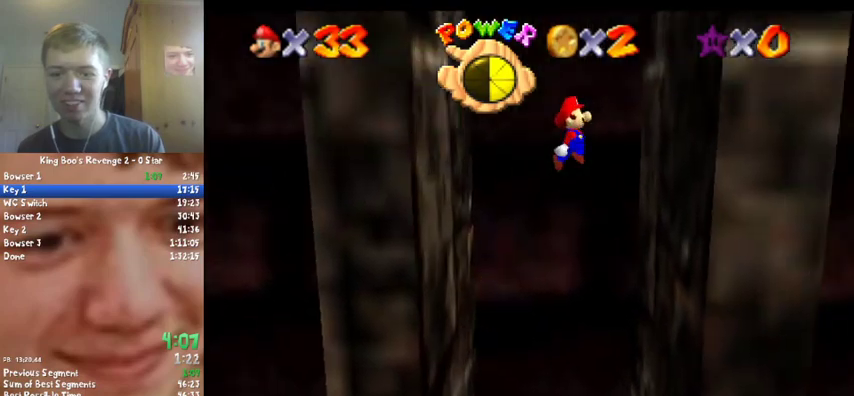
{"buttons": ["A"], "left_stick": "left", "events": [[200, "left_stick", "down-right"], [233, "A", "up"], [367, "A", "down"], [400, "left_stick", "left"]]}